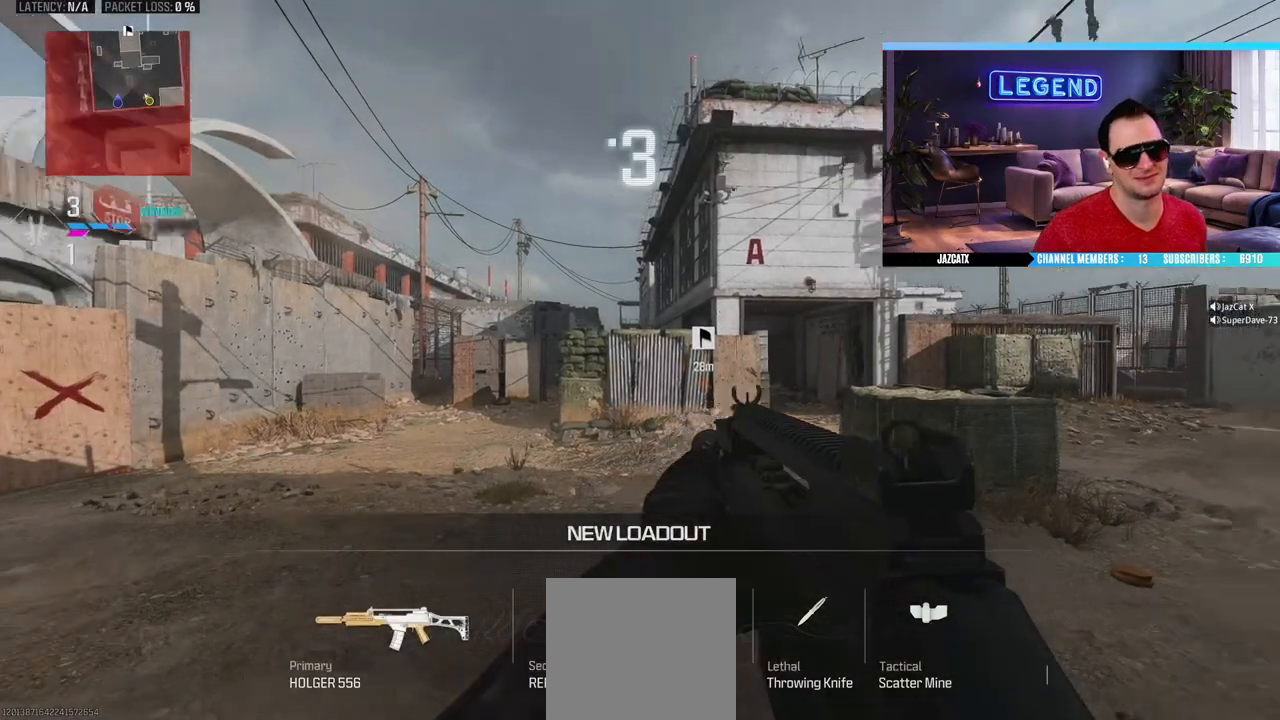
Gameplay with a controller (PlayStation layout); each line is a JSON object with the inputs held at the frame after it (dt_ms = milliseconds from this image to that frame). "events" lists button and stick changes between this image and that frame as [ms after this image, input, new state], when the widget could be followed in between.
{"dt_ms": 500, "buttons": [], "left_stick": "center", "right_stick": "center", "events": [[350, "L2", "down"], [350, "right_stick", "down"], [450, "L2", "up"], [450, "right_stick", "center"]]}
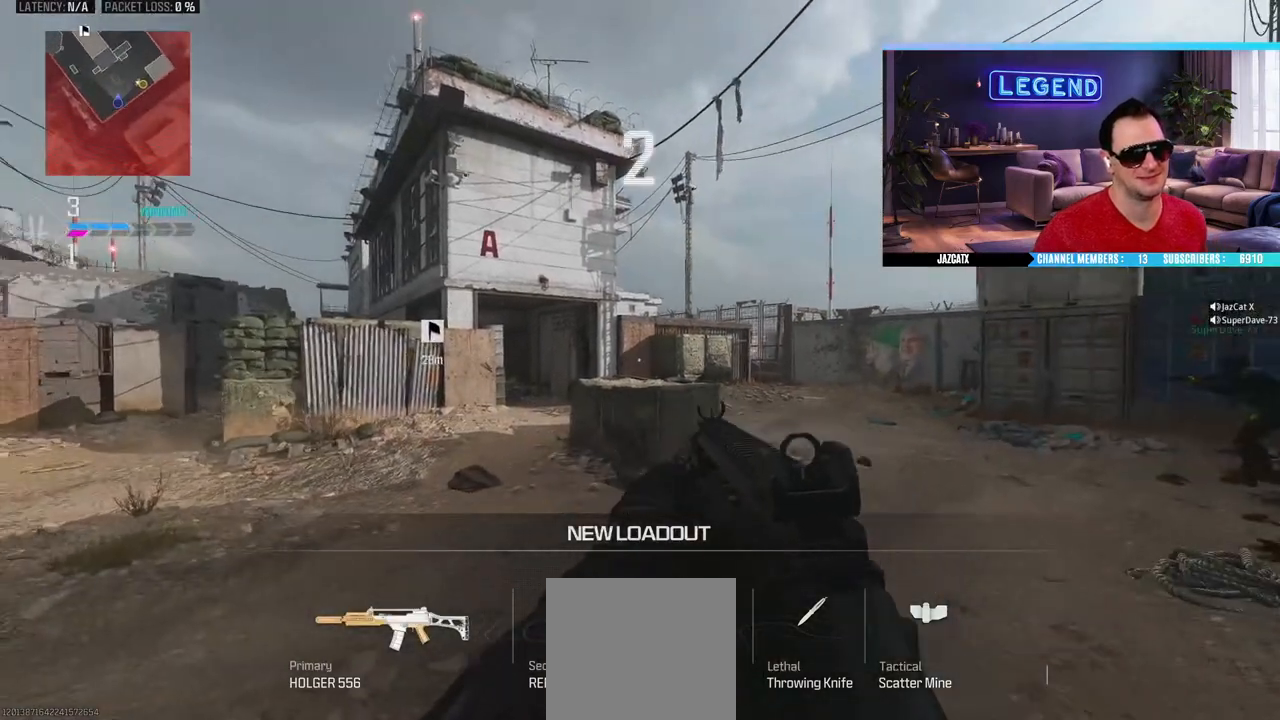
{"dt_ms": 500, "buttons": [], "left_stick": "center", "right_stick": "center", "events": []}
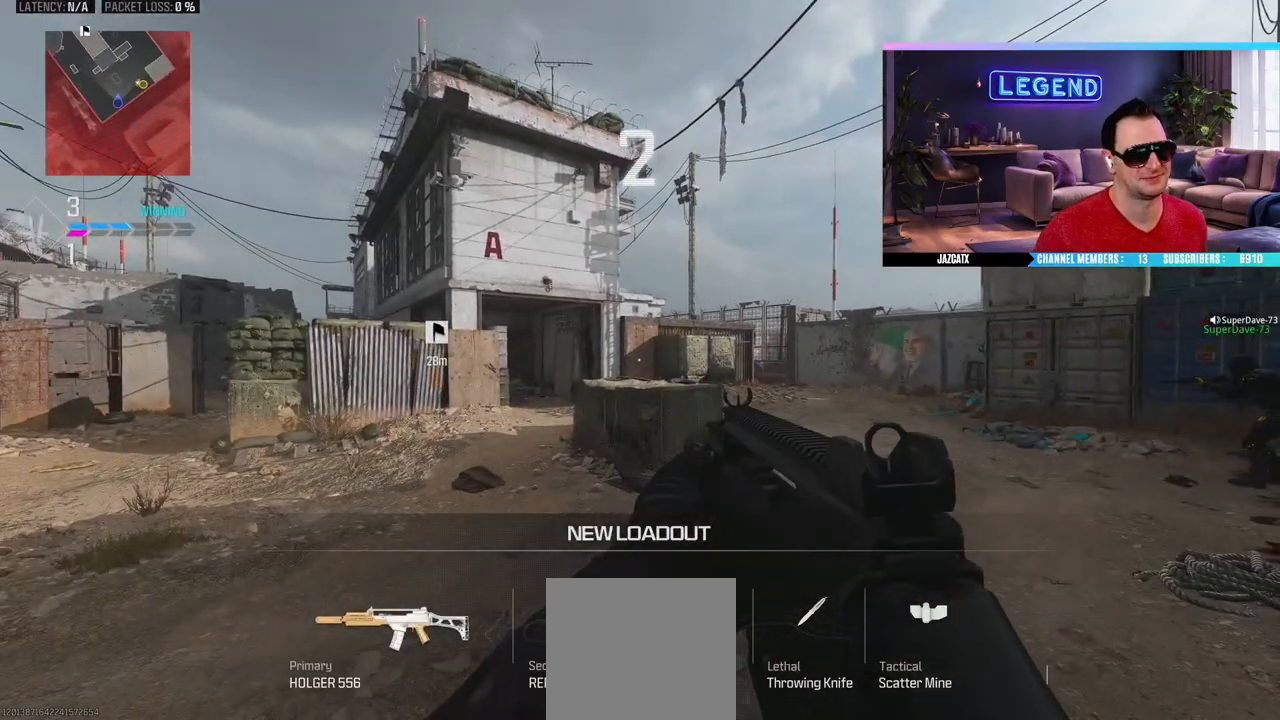
{"dt_ms": 500, "buttons": [], "left_stick": "center", "right_stick": "center", "events": [[367, "L2", "down"], [367, "right_stick", "down"], [483, "L2", "up"], [483, "right_stick", "center"]]}
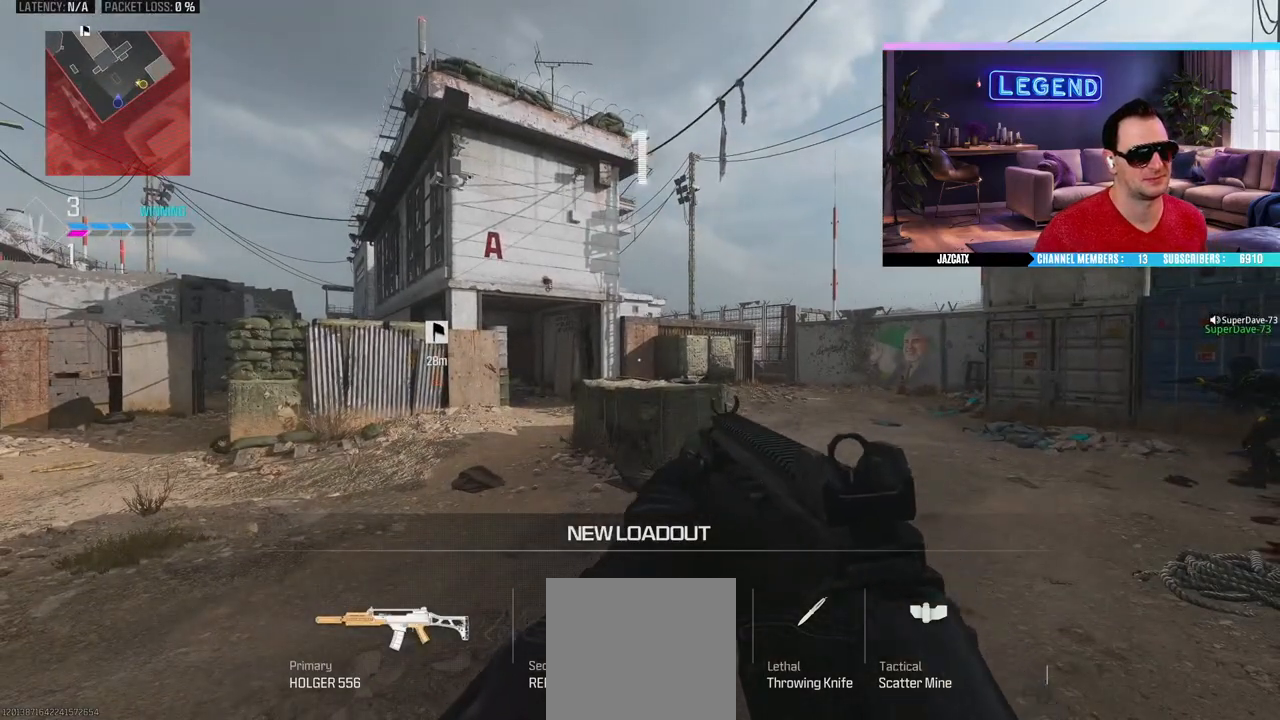
{"dt_ms": 500, "buttons": [], "left_stick": "center", "right_stick": "center", "events": []}
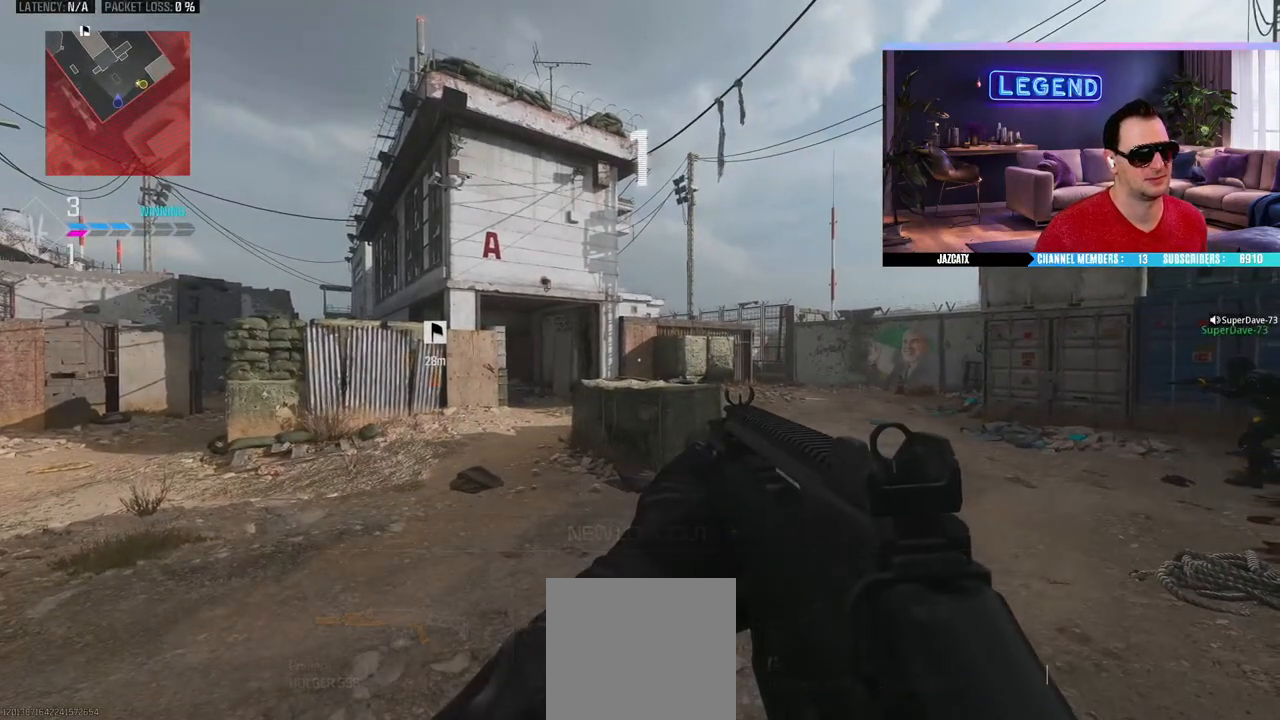
{"dt_ms": 500, "buttons": ["L3"], "left_stick": "up", "right_stick": "center", "events": [[50, "left_stick", "up"], [67, "L3", "down"], [250, "TRIANGLE", "down"], [333, "TRIANGLE", "up"], [383, "L3", "up"], [433, "L3", "down"]]}
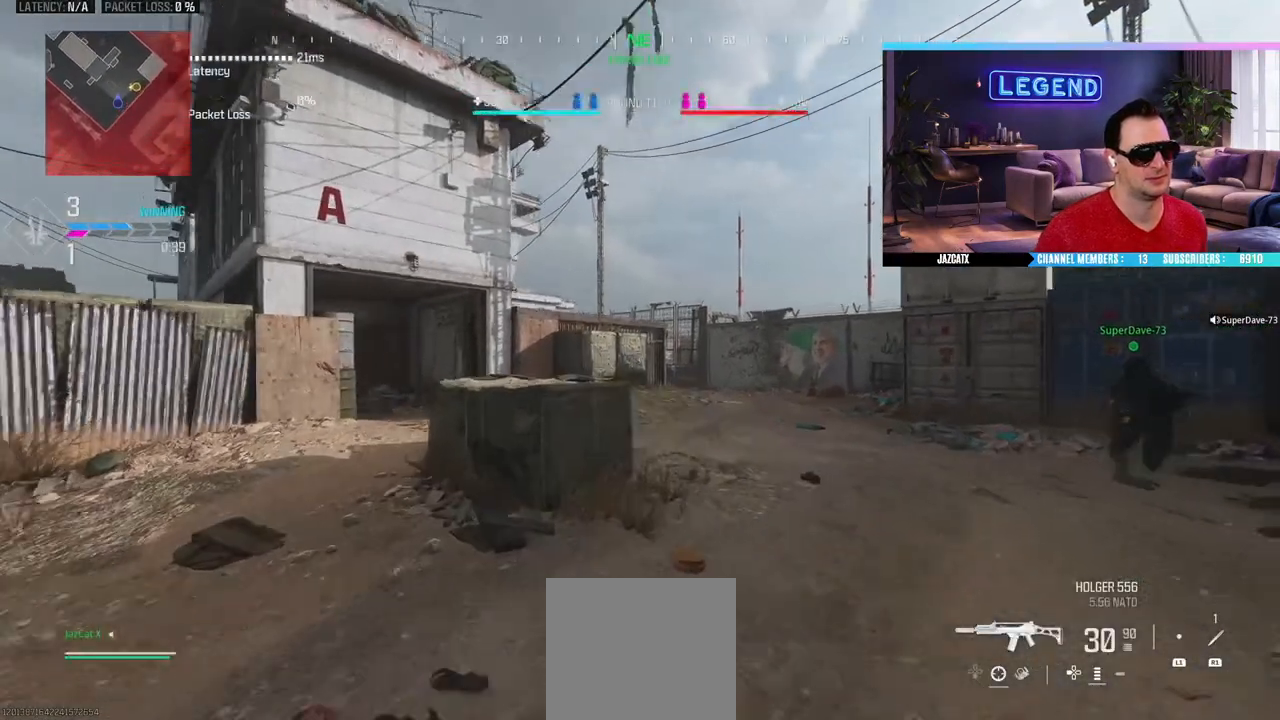
{"dt_ms": 500, "buttons": ["SQUARE", "L3"], "left_stick": "up", "right_stick": "center", "events": [[500, "SQUARE", "down"]]}
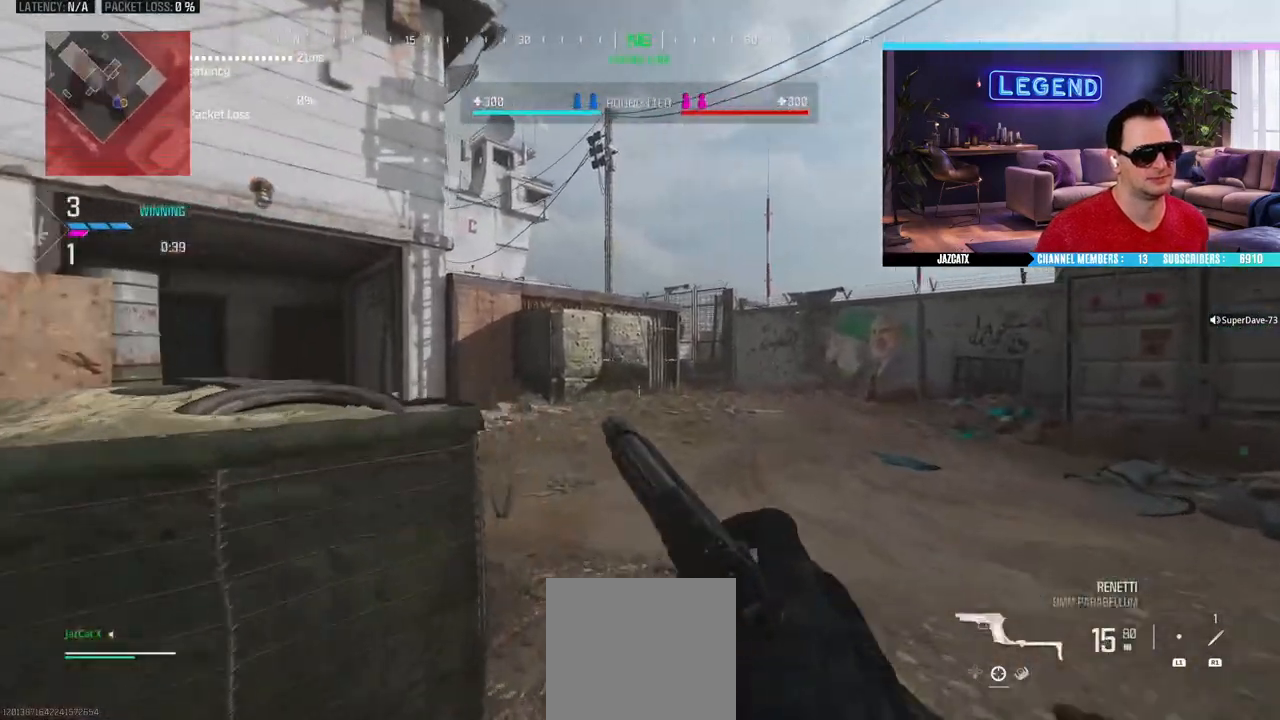
{"dt_ms": 500, "buttons": ["L3"], "left_stick": "up", "right_stick": "center", "events": [[100, "SQUARE", "up"]]}
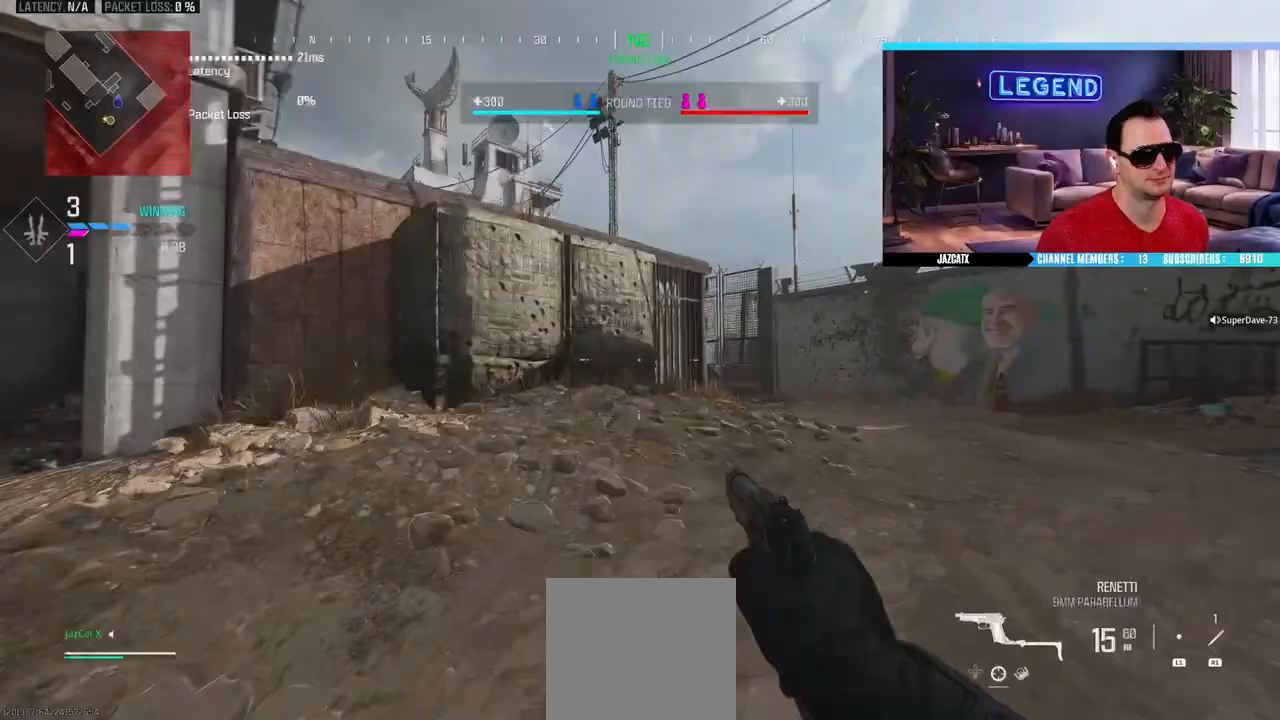
{"dt_ms": 500, "buttons": ["CIRCLE", "L3"], "left_stick": "up", "right_stick": "center", "events": [[150, "CIRCLE", "down"], [333, "CIRCLE", "up"], [333, "L3", "up"], [400, "CIRCLE", "down"], [400, "L3", "down"]]}
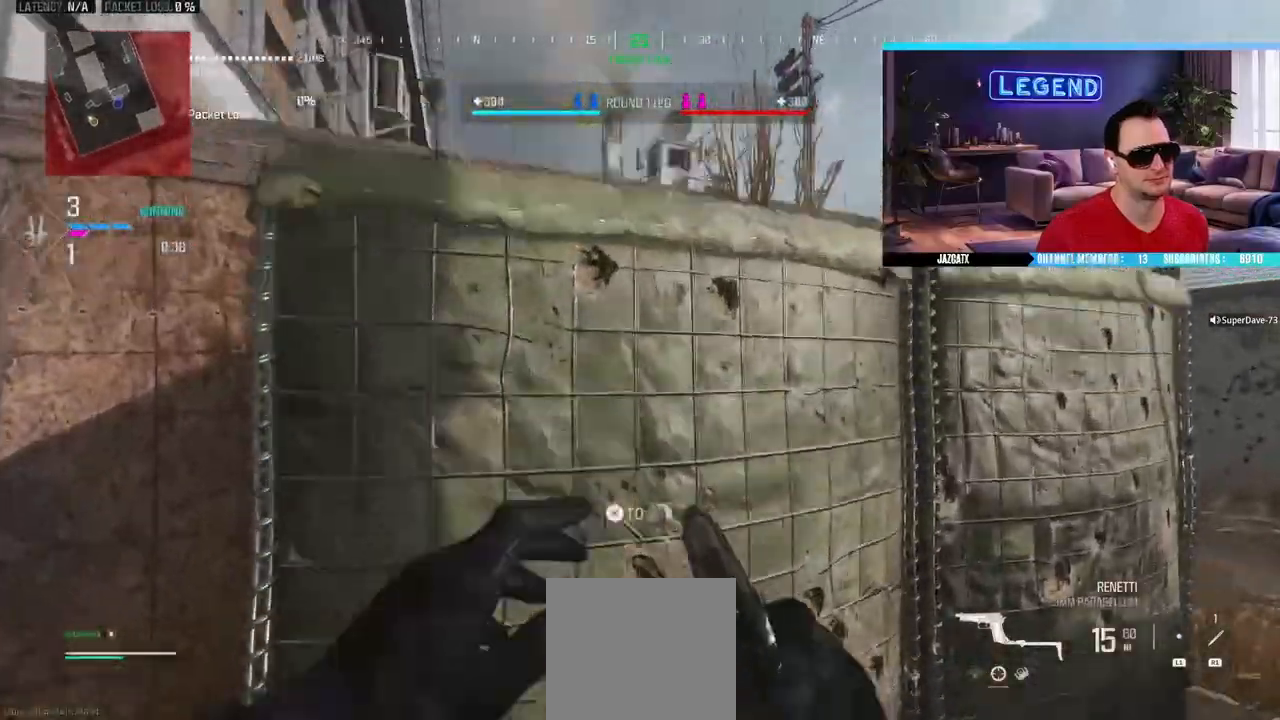
{"dt_ms": 500, "buttons": [], "left_stick": "up", "right_stick": "center", "events": [[50, "L3", "up"], [100, "L3", "down"], [250, "CIRCLE", "up"], [250, "L3", "up"], [317, "CIRCLE", "down"], [317, "L3", "down"], [467, "CIRCLE", "up"], [467, "L3", "up"]]}
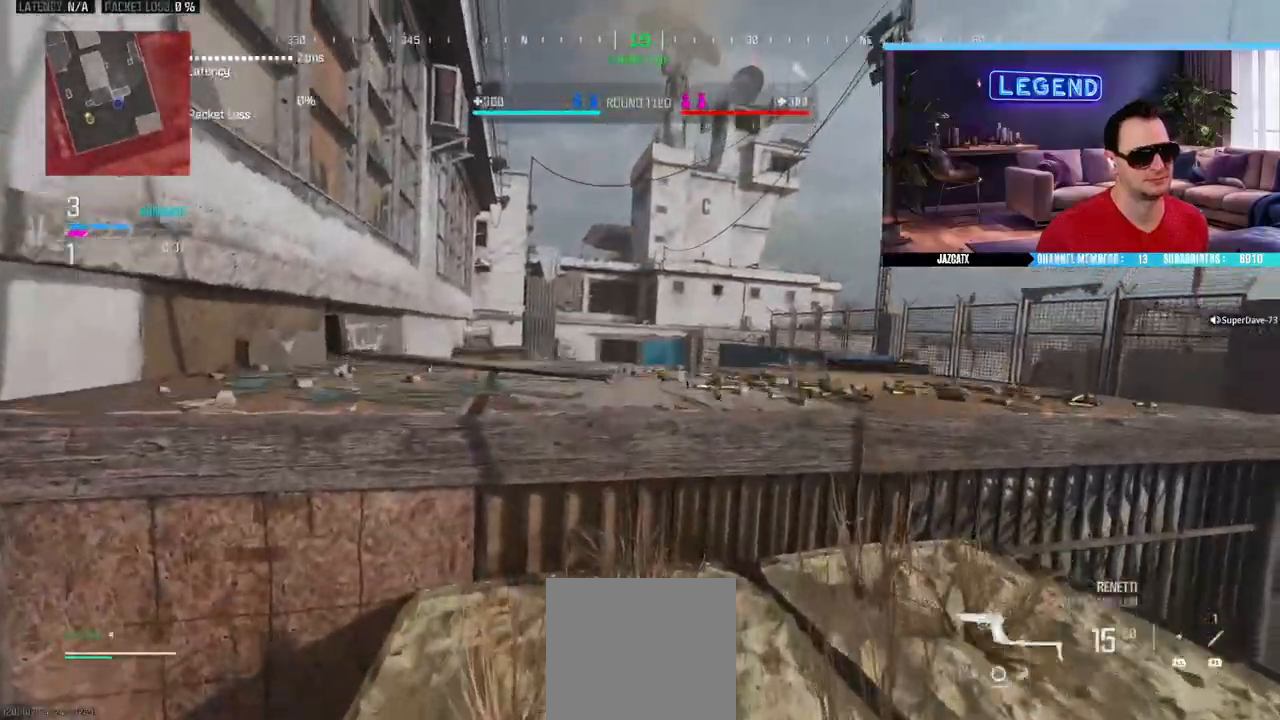
{"dt_ms": 500, "buttons": ["CIRCLE", "L3"], "left_stick": "up-left", "right_stick": "center", "events": [[50, "CIRCLE", "down"], [50, "L3", "down"], [200, "L3", "up"], [217, "CIRCLE", "up"], [217, "left_stick", "up-left"], [267, "CIRCLE", "down"], [283, "L3", "down"], [417, "L3", "up"], [483, "L3", "down"]]}
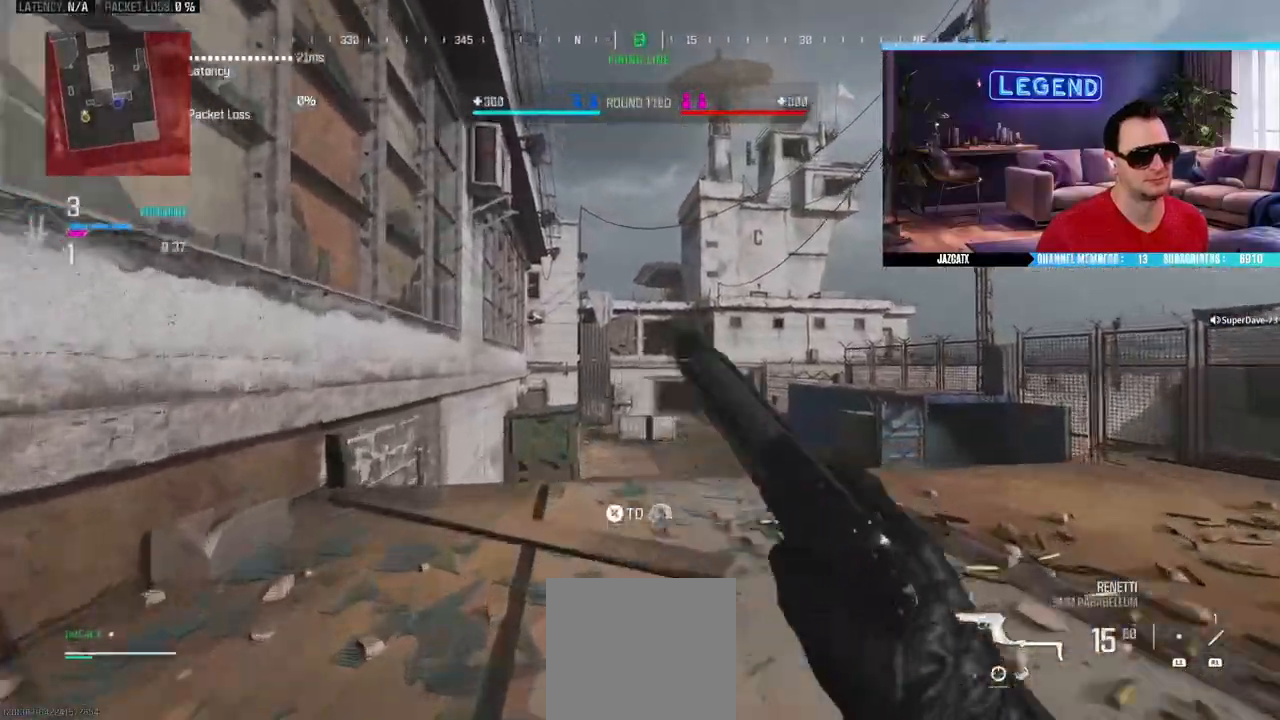
{"dt_ms": 500, "buttons": ["L3"], "left_stick": "up", "right_stick": "center", "events": [[83, "L3", "up"], [117, "CIRCLE", "up"], [117, "left_stick", "down-left"], [183, "TRIANGLE", "down"], [300, "TRIANGLE", "up"], [450, "L3", "down"], [450, "left_stick", "up"]]}
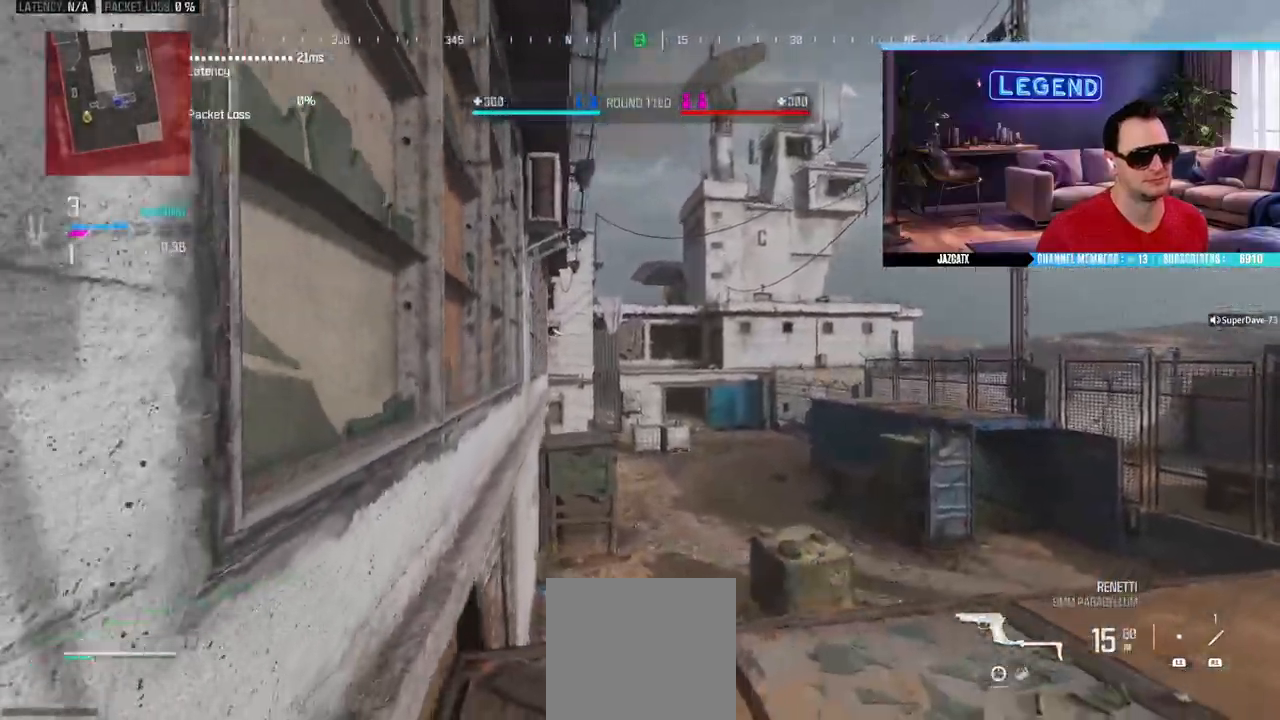
{"dt_ms": 500, "buttons": ["CIRCLE", "L3"], "left_stick": "up", "right_stick": "center", "events": [[133, "L3", "up"], [183, "L3", "down"], [333, "L3", "up"], [417, "L3", "down"], [483, "CIRCLE", "down"]]}
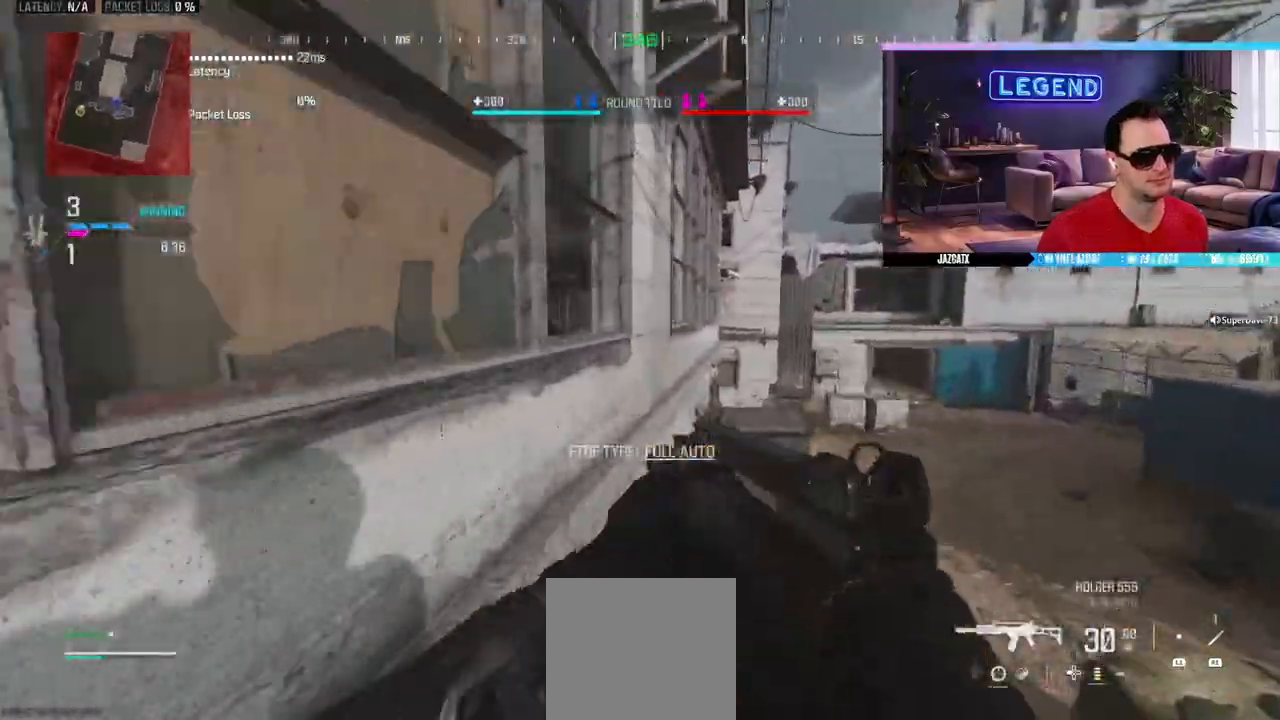
{"dt_ms": 1000, "buttons": ["CIRCLE"], "left_stick": "up", "right_stick": "center"}
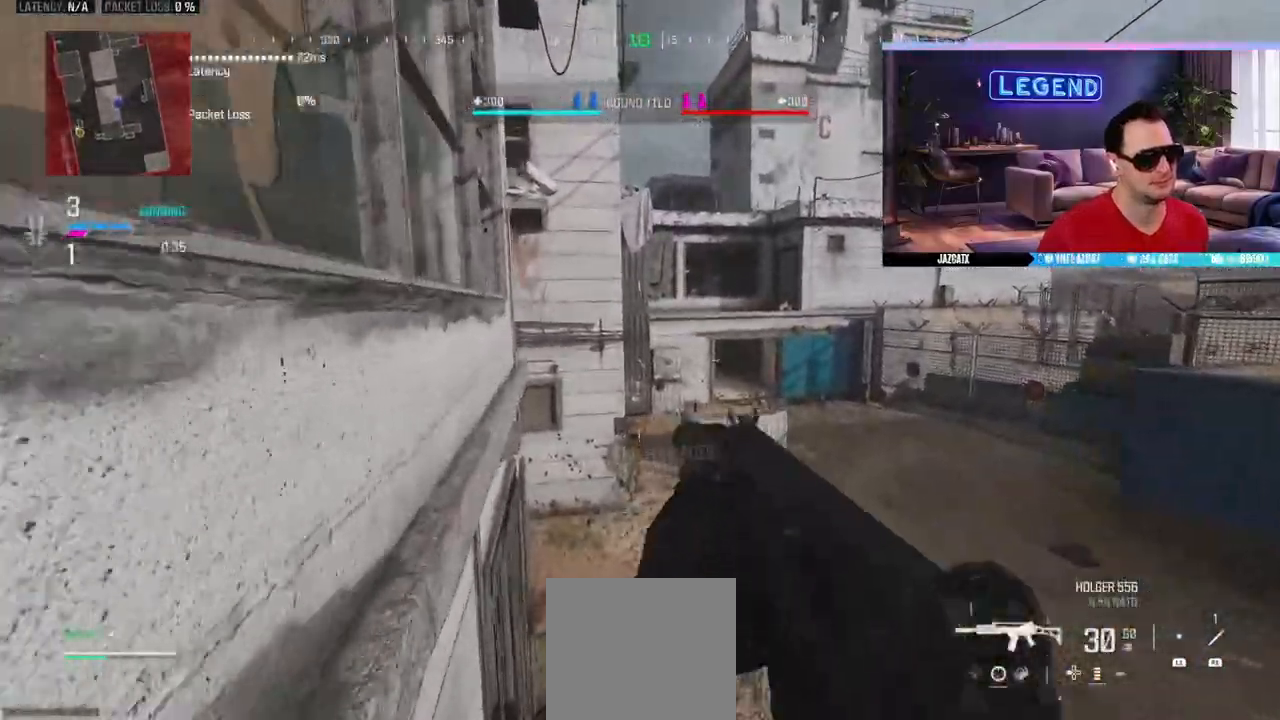
{"dt_ms": 1000, "buttons": ["L2", "R2"], "left_stick": "up-right", "right_stick": "down"}
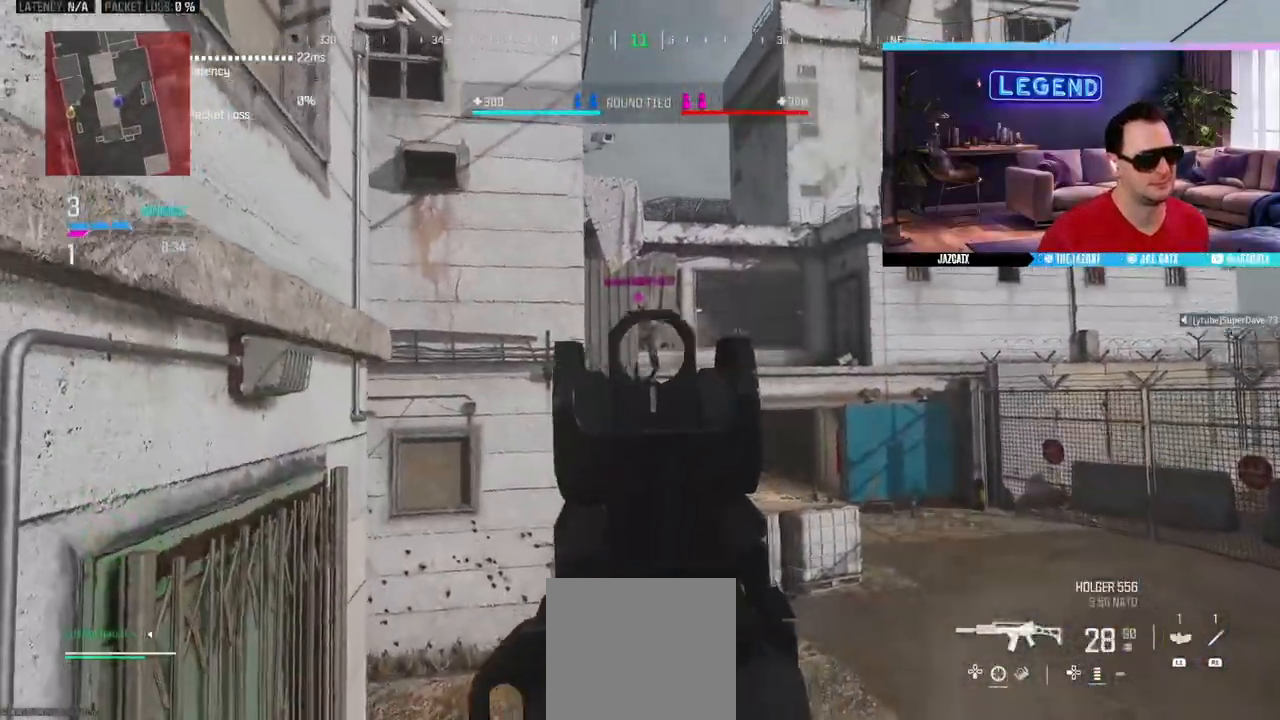
{"dt_ms": 500, "buttons": ["L2", "R2"], "left_stick": "up-right", "right_stick": "down", "events": [[317, "left_stick", "center"], [433, "left_stick", "up-right"]]}
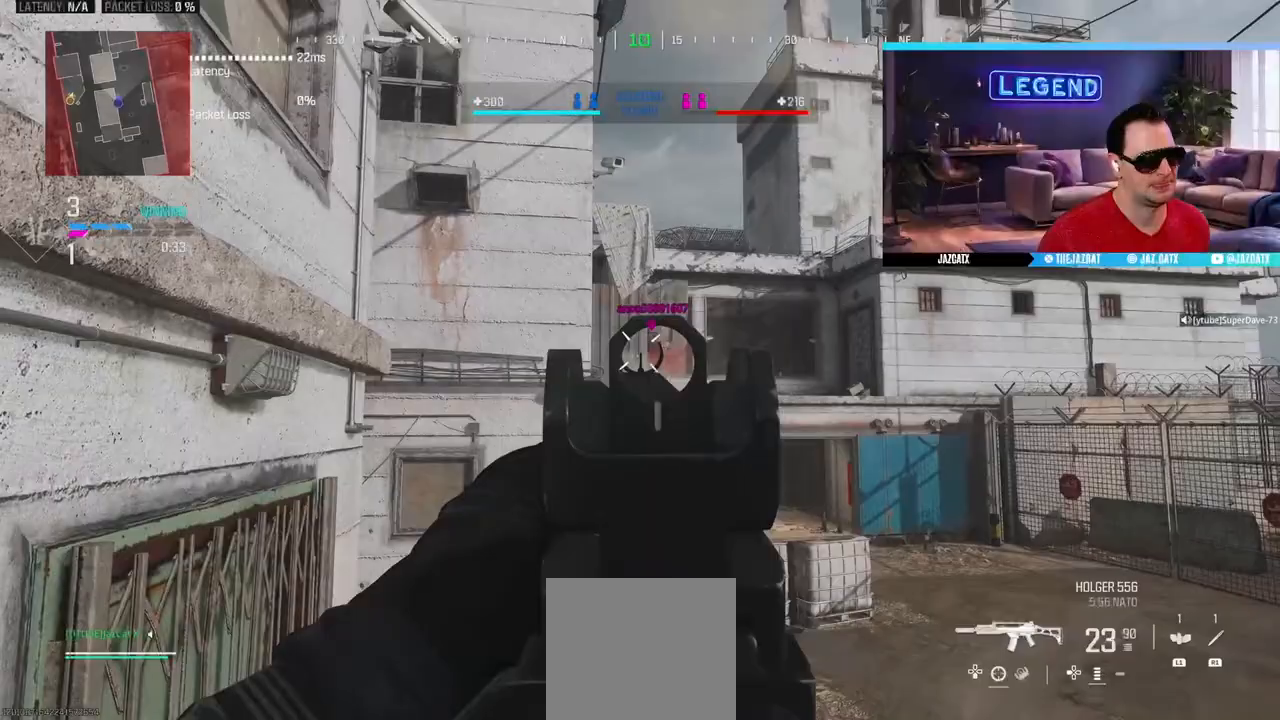
{"dt_ms": 500, "buttons": ["L2", "R2"], "left_stick": "center", "right_stick": "down", "events": [[467, "left_stick", "center"]]}
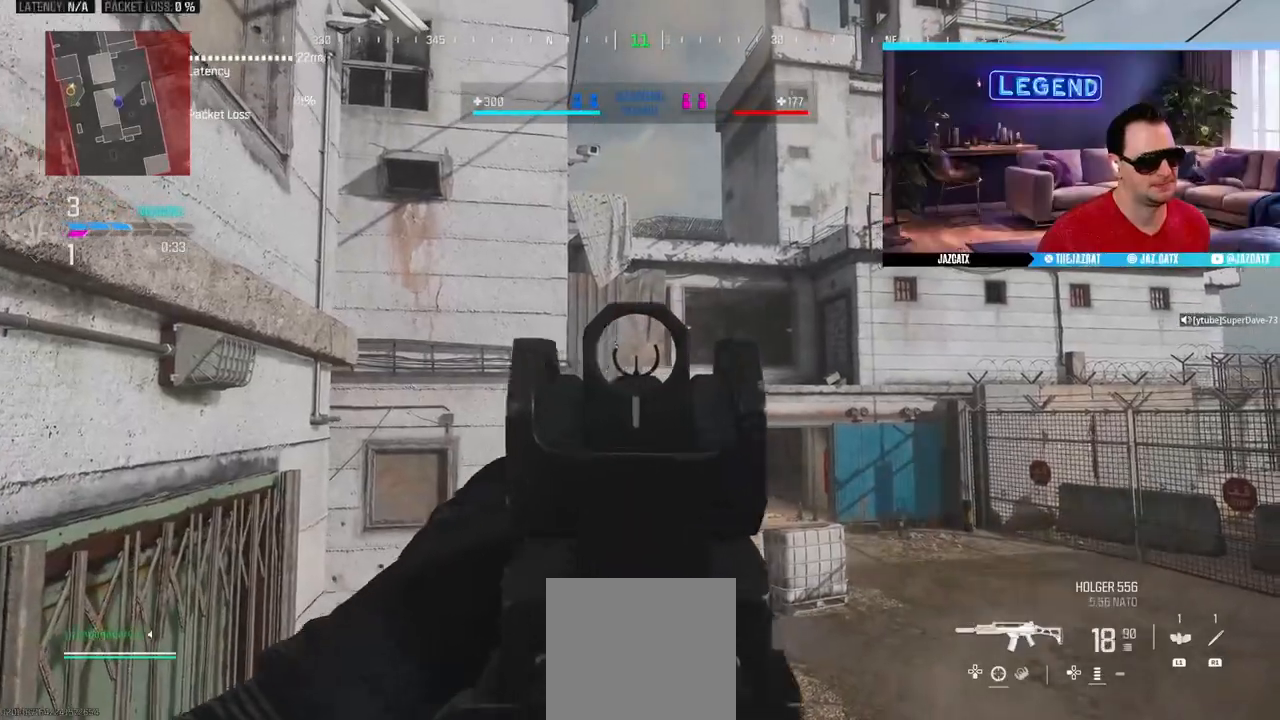
{"dt_ms": 500, "buttons": [], "left_stick": "center", "right_stick": "center", "events": [[17, "R2", "up"], [417, "L2", "up"], [417, "right_stick", "center"]]}
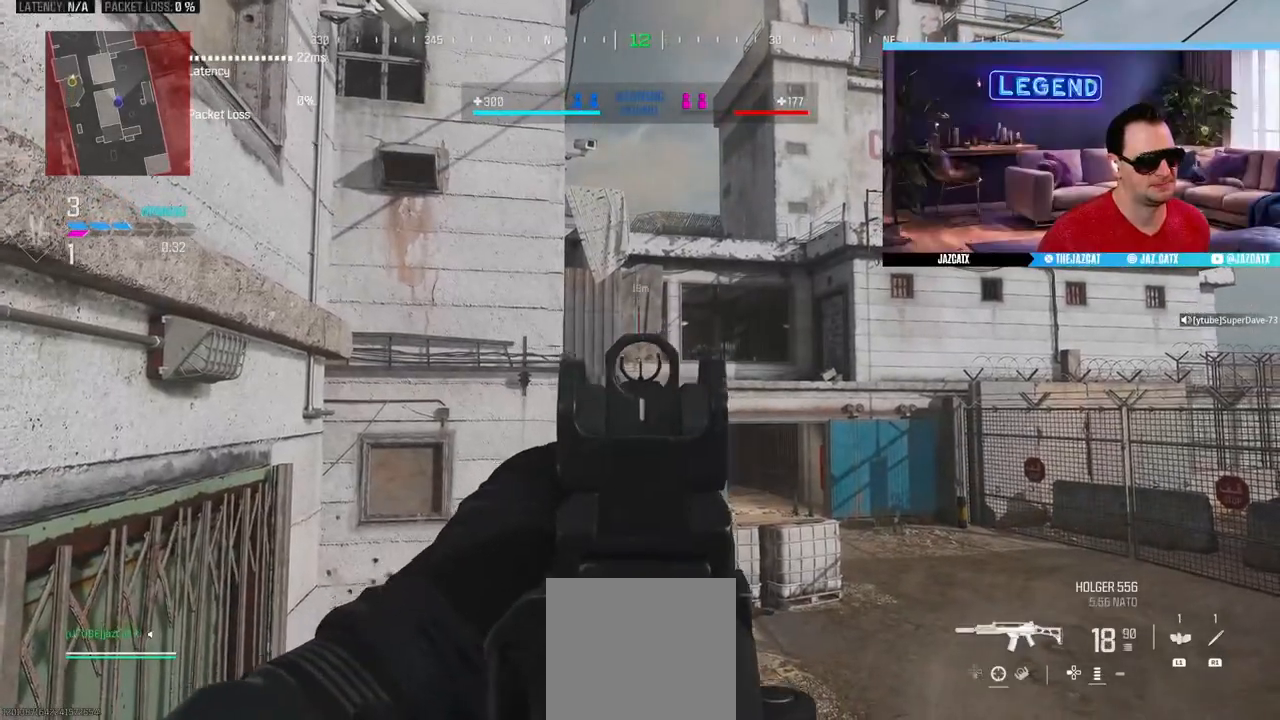
{"dt_ms": 500, "buttons": ["CIRCLE", "L3"], "left_stick": "up", "right_stick": "left", "events": [[117, "left_stick", "up-left"], [133, "L3", "down"], [267, "L3", "up"], [317, "L3", "down"], [317, "TRIANGLE", "down"], [383, "TRIANGLE", "up"], [467, "CIRCLE", "down"], [483, "left_stick", "up"], [483, "right_stick", "left"]]}